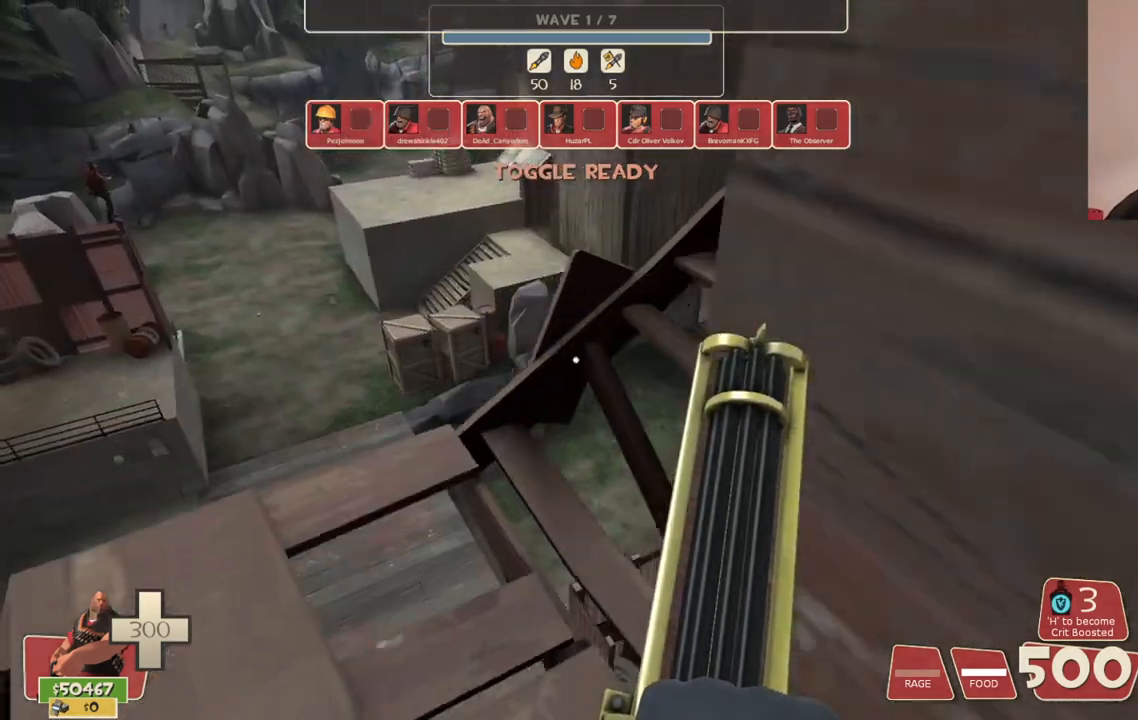
Gameplay with a controller (PlayStation layout); each line is a JSON object with the inputs held at the frame after it. "events" lists button and stick changes between this image and that frame as [ms after this image, input, new state], when the widget could be followed in between.
{"buttons": [], "left_stick": "up-right", "right_stick": "center", "events": [[100, "left_stick", "center"], [117, "right_stick", "down-right"], [283, "left_stick", "up-right"], [283, "right_stick", "center"]]}
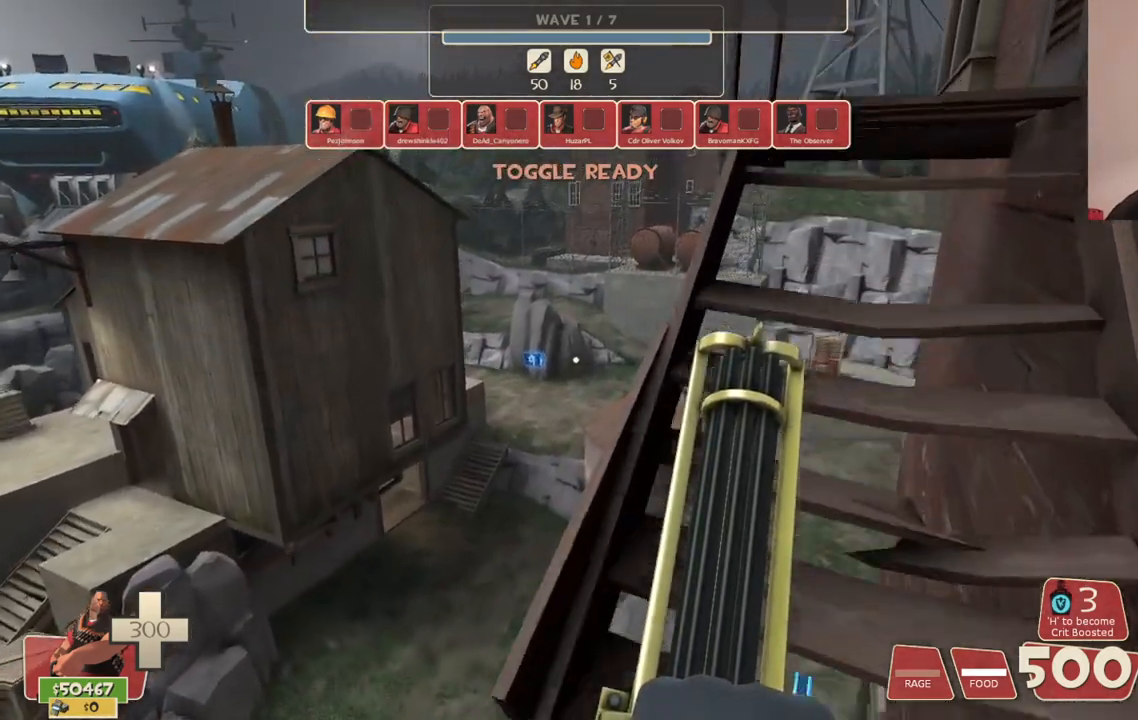
{"buttons": [], "left_stick": "center", "right_stick": "center", "events": [[17, "left_stick", "center"], [83, "left_stick", "up"], [217, "right_stick", "down-right"], [317, "left_stick", "center"], [317, "right_stick", "center"]]}
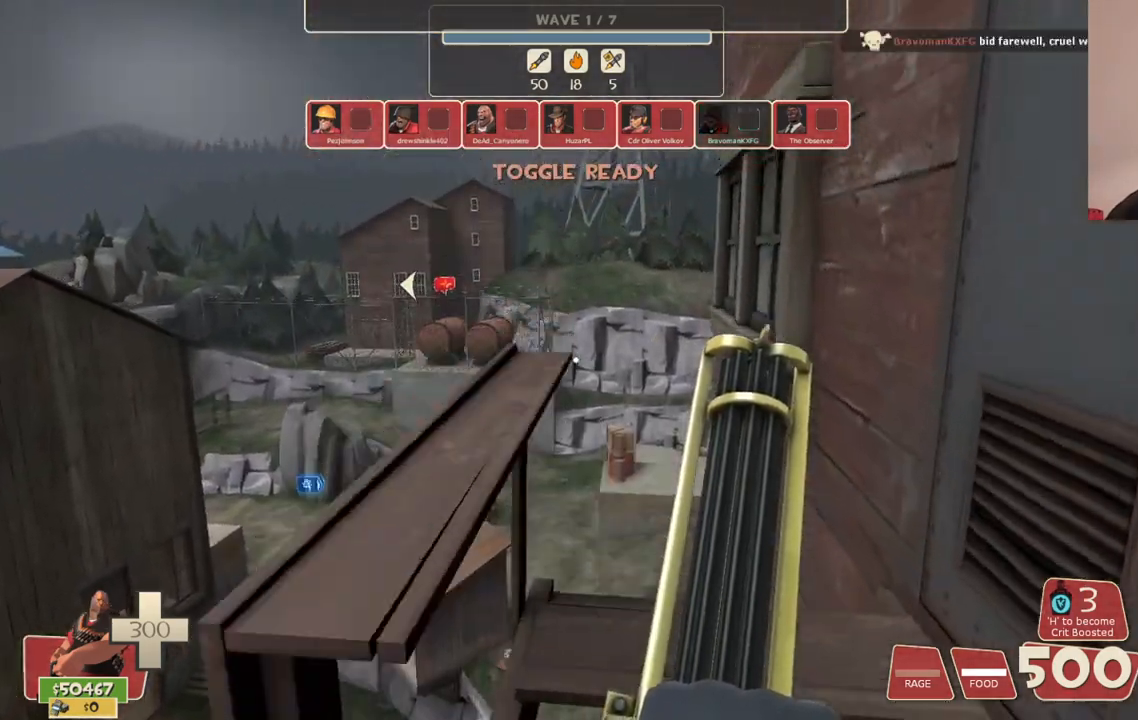
{"buttons": [], "left_stick": "center", "right_stick": "center", "events": [[67, "left_stick", "up-right"], [200, "left_stick", "center"]]}
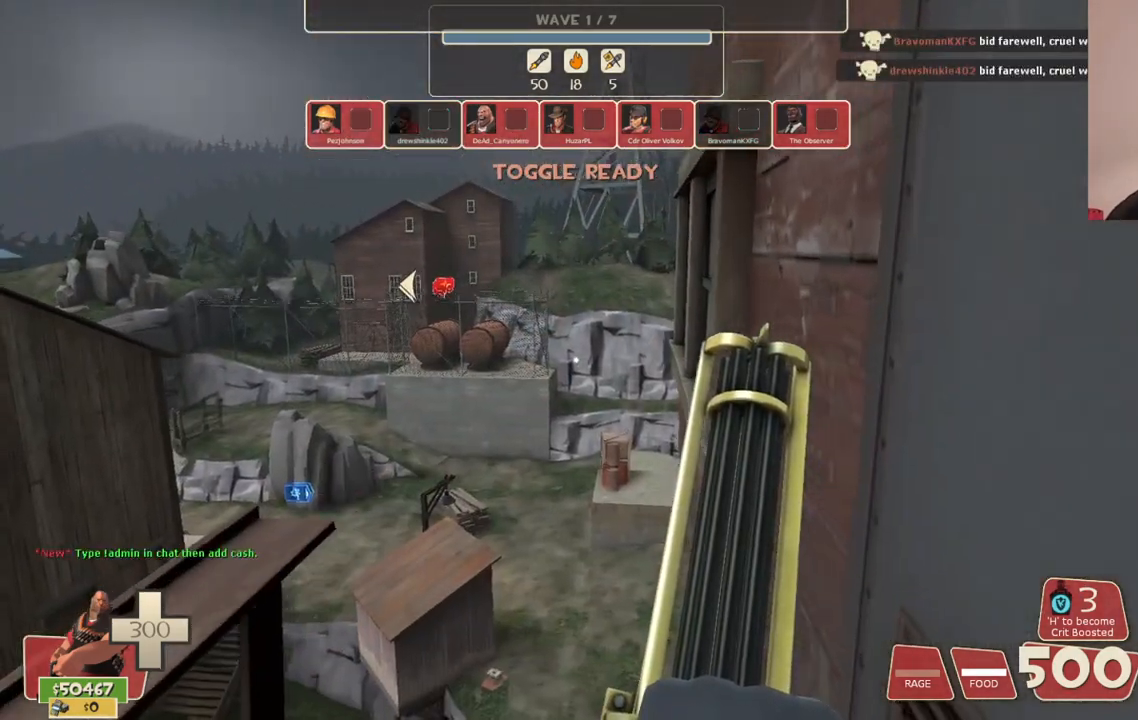
{"buttons": [], "left_stick": "center", "right_stick": "center", "events": [[33, "right_stick", "left"], [250, "right_stick", "center"]]}
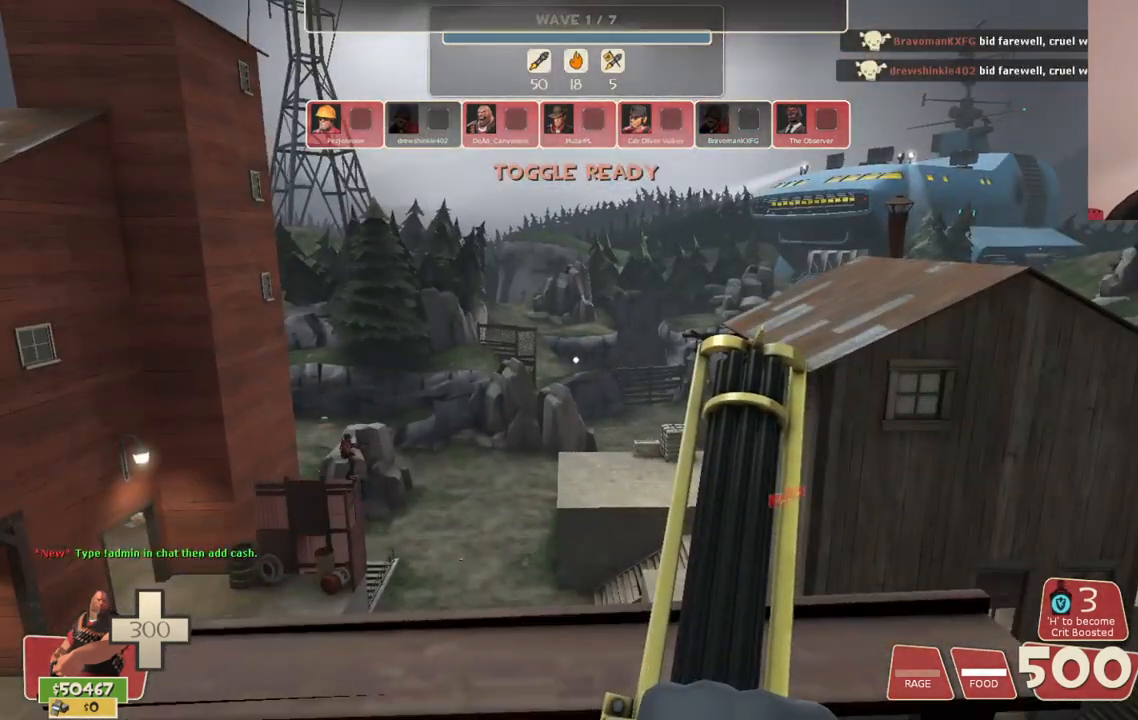
{"buttons": [], "left_stick": "down-left", "right_stick": "center", "events": [[467, "left_stick", "down-left"]]}
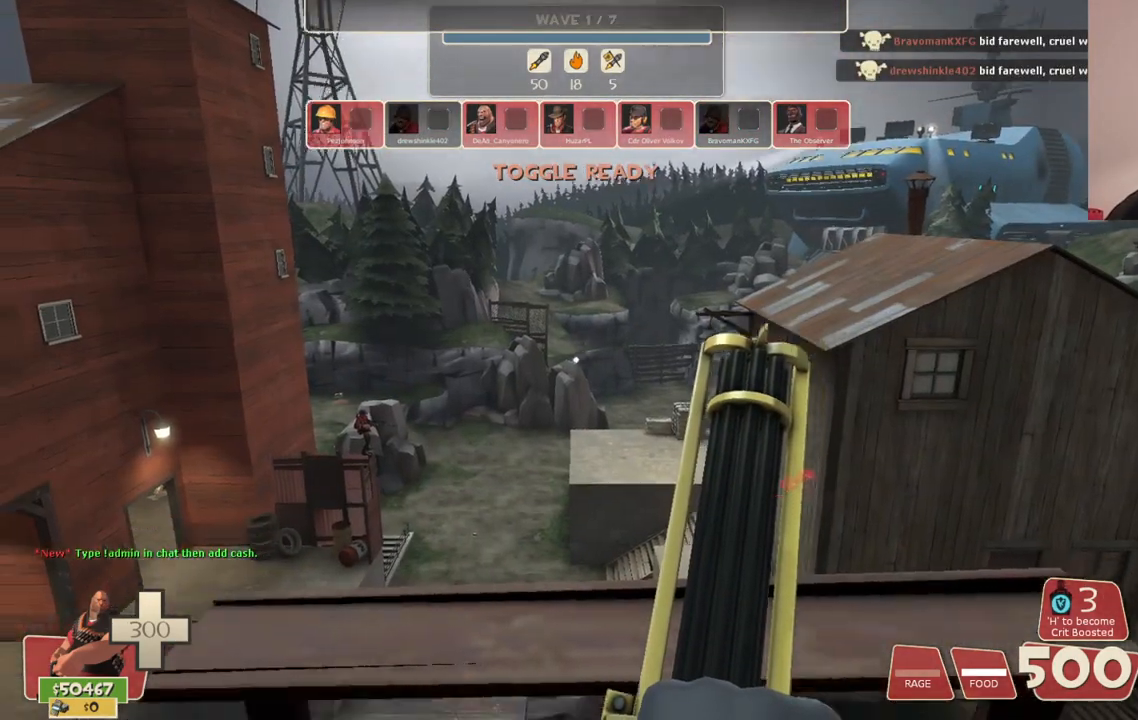
{"buttons": [], "left_stick": "center", "right_stick": "center", "events": [[17, "right_stick", "up-left"], [133, "left_stick", "center"], [133, "right_stick", "center"]]}
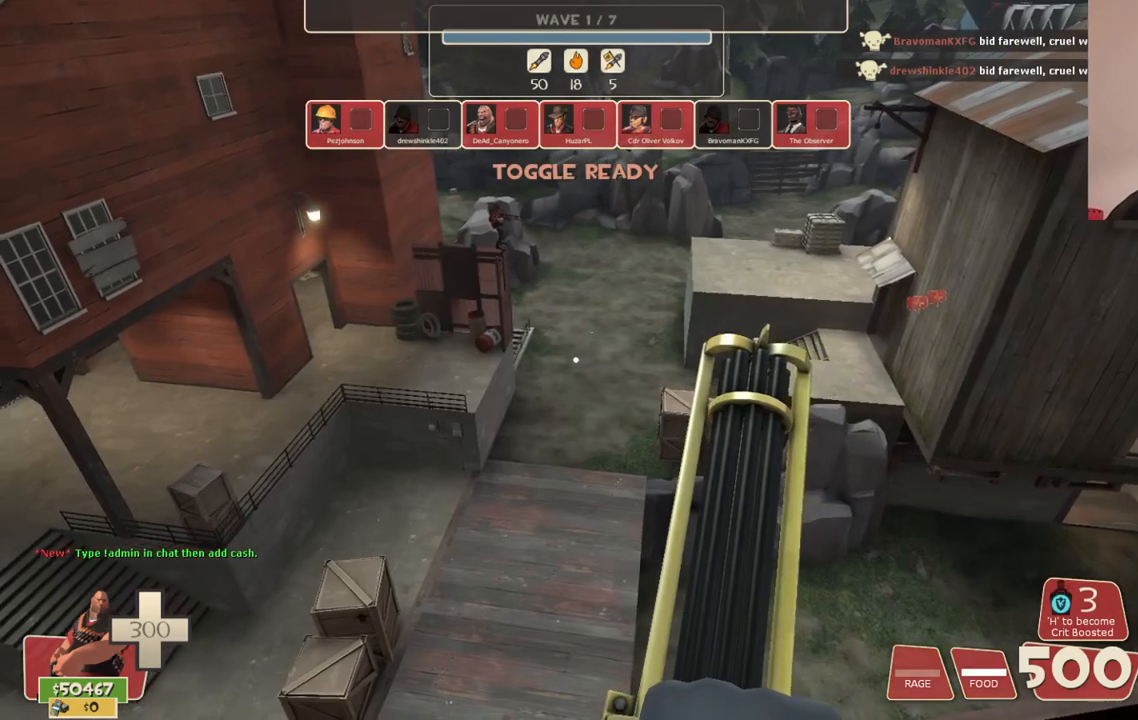
{"buttons": [], "left_stick": "center", "right_stick": "center", "events": [[400, "R3", "down"], [500, "R3", "up"]]}
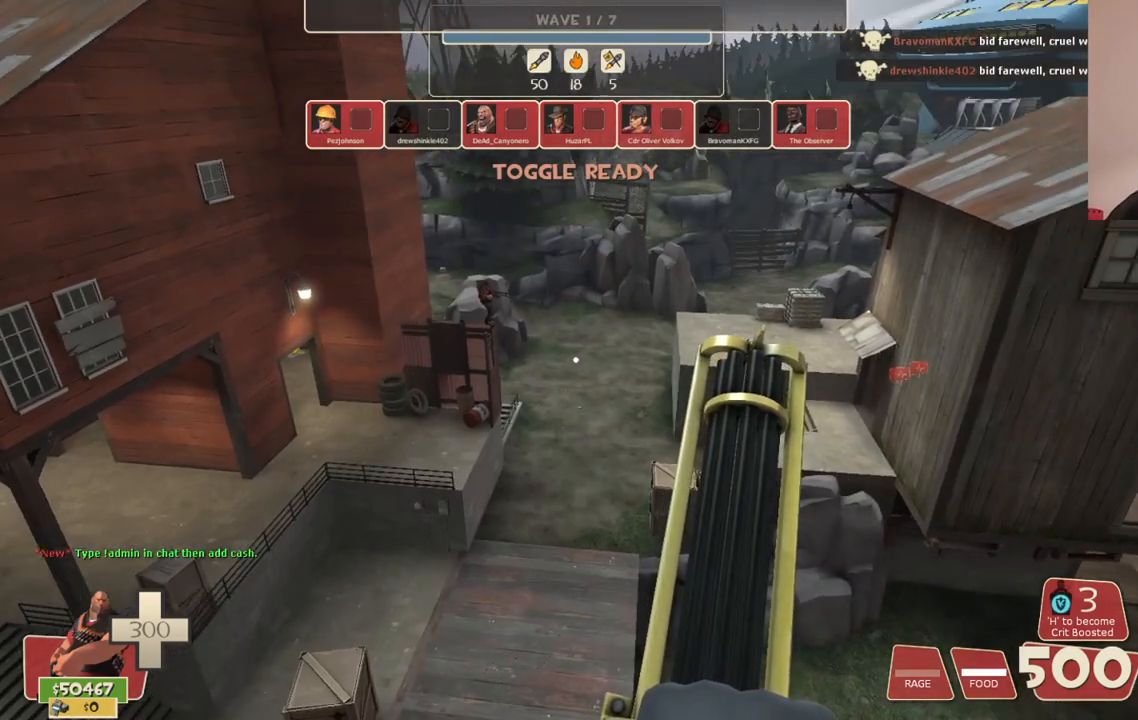
{"buttons": [], "left_stick": "center", "right_stick": "center", "events": []}
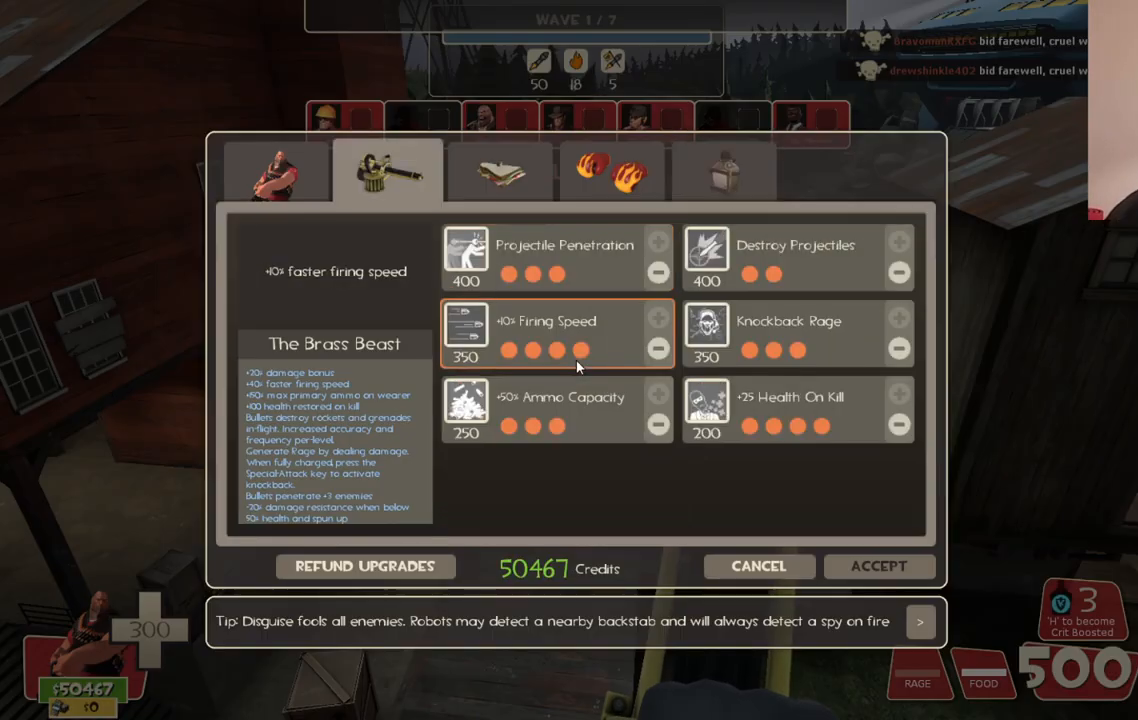
{"buttons": [], "left_stick": "center", "right_stick": "down-right", "events": [[467, "right_stick", "down-right"]]}
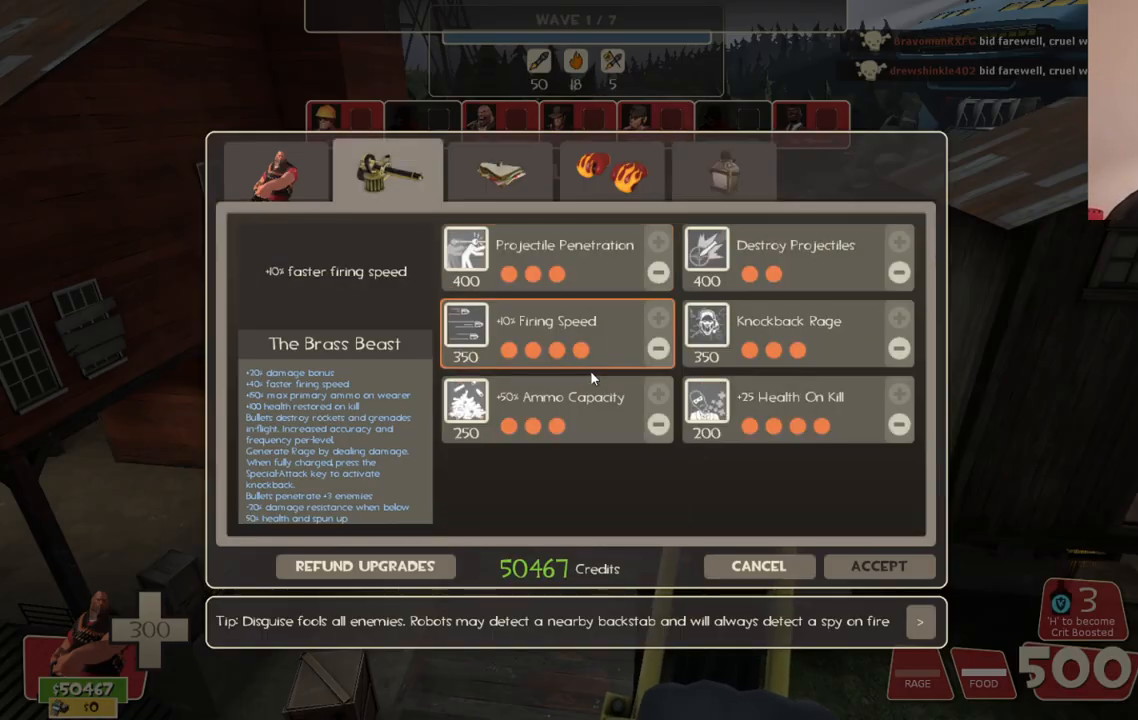
{"buttons": [], "left_stick": "center", "right_stick": "center", "events": [[183, "right_stick", "up-right"], [367, "right_stick", "up-left"], [467, "right_stick", "center"]]}
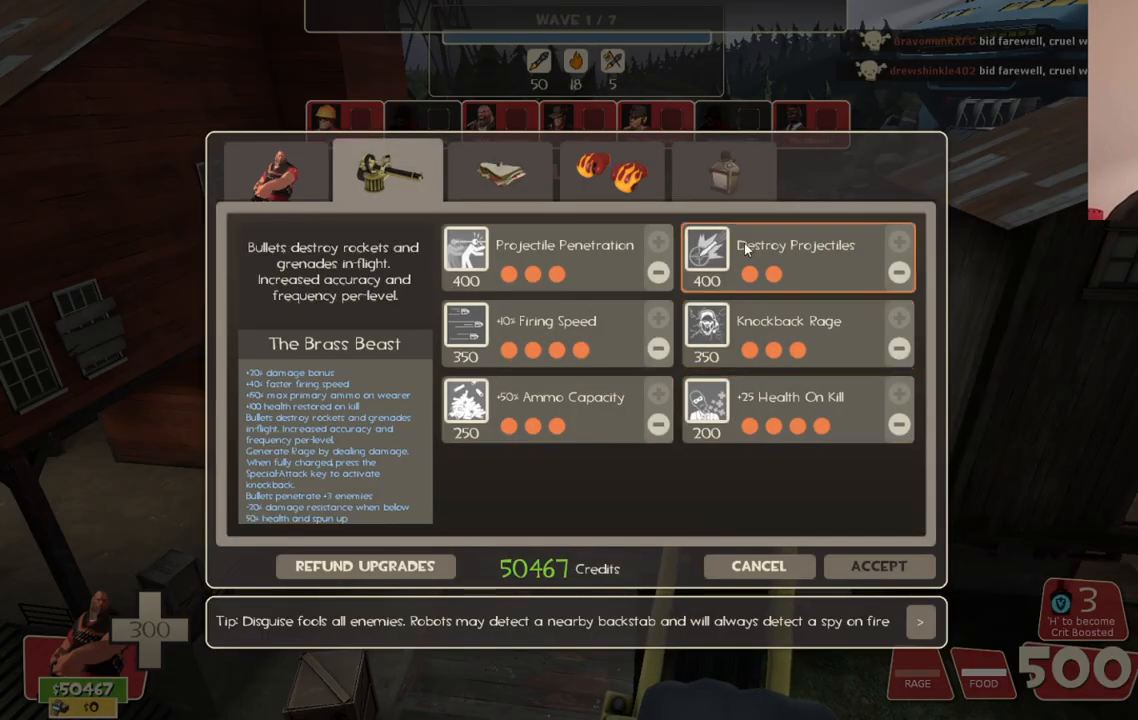
{"buttons": [], "left_stick": "center", "right_stick": "center", "events": [[67, "right_stick", "up-left"], [183, "right_stick", "center"], [233, "R2", "down"], [367, "R2", "up"]]}
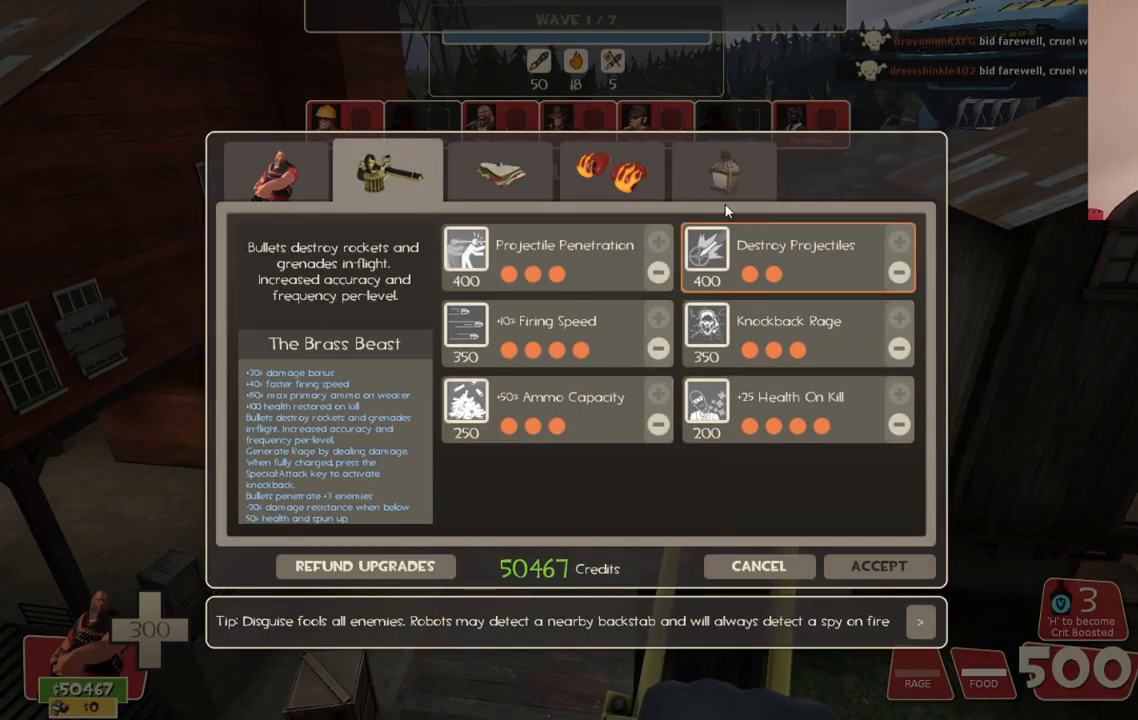
{"buttons": [], "left_stick": "center", "right_stick": "up", "events": [[33, "right_stick", "down-right"], [267, "right_stick", "up"]]}
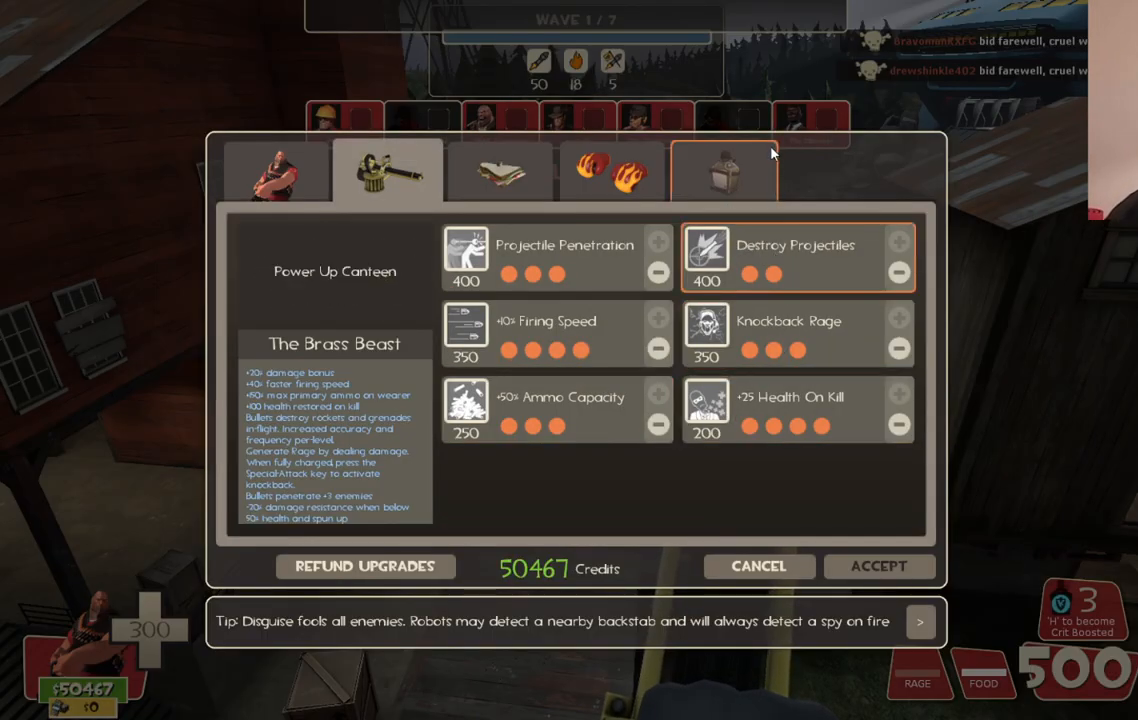
{"buttons": [], "left_stick": "center", "right_stick": "down", "events": [[17, "right_stick", "center"], [50, "R2", "down"], [217, "R2", "up"], [367, "right_stick", "down-left"], [433, "right_stick", "down"]]}
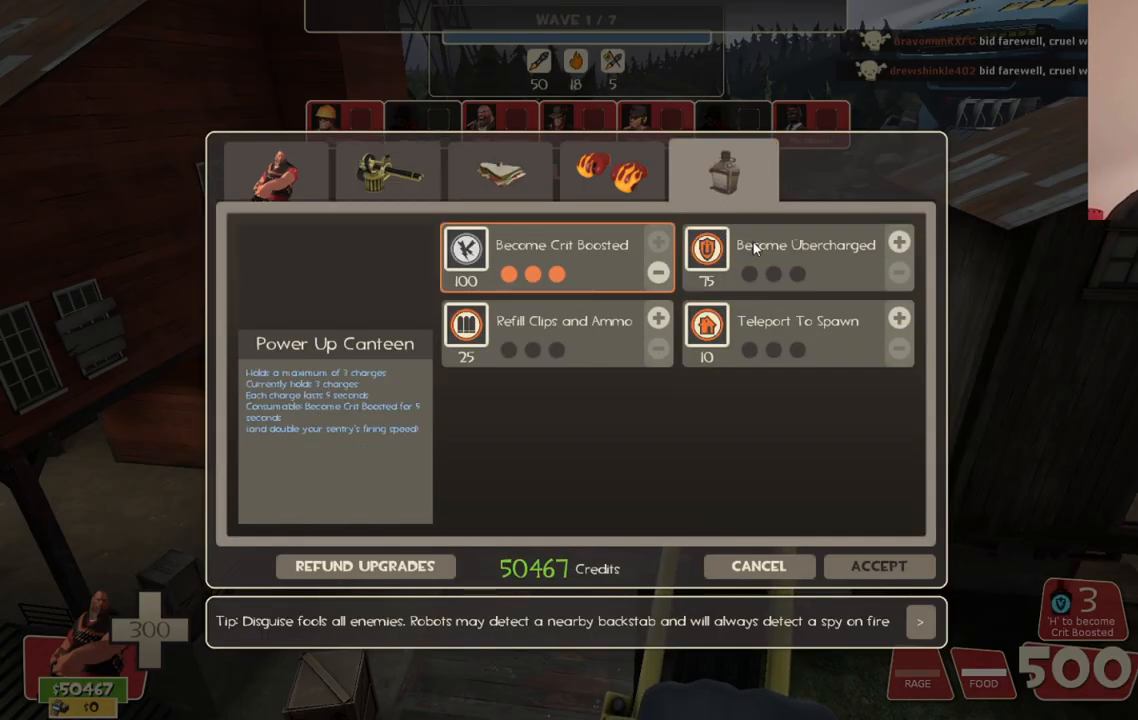
{"buttons": [], "left_stick": "center", "right_stick": "down", "events": [[200, "right_stick", "center"], [350, "right_stick", "down"]]}
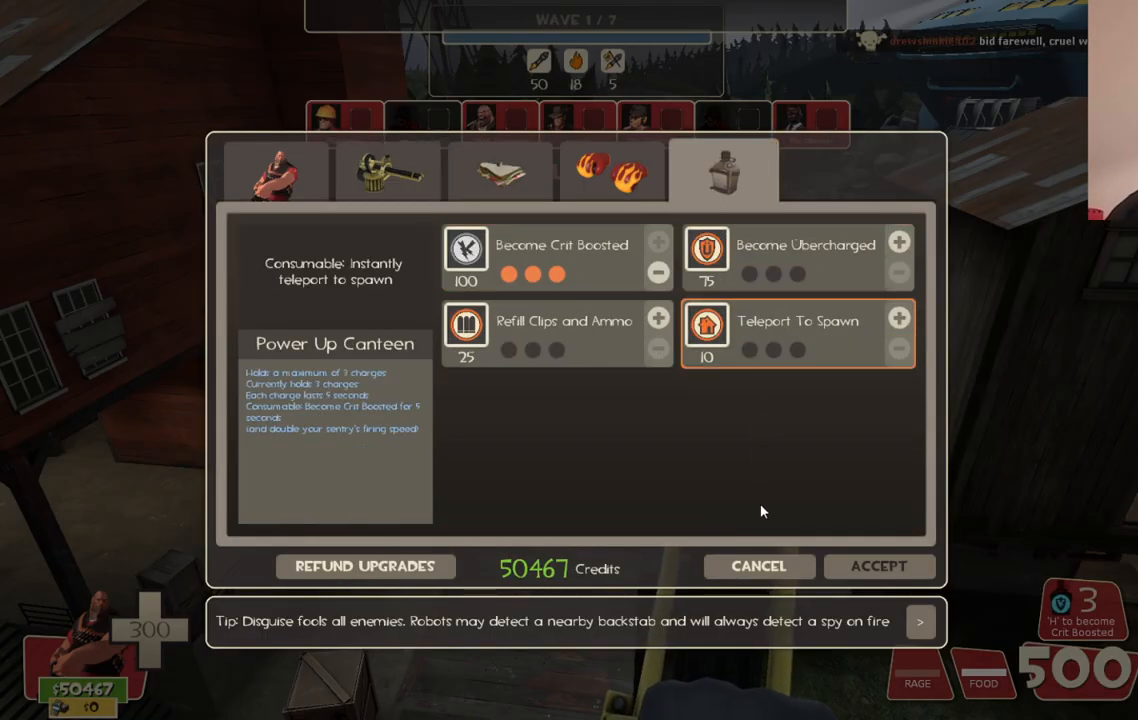
{"buttons": ["R2"], "left_stick": "center", "right_stick": "center", "events": [[67, "right_stick", "center"], [233, "right_stick", "down"], [367, "right_stick", "center"], [467, "R2", "down"]]}
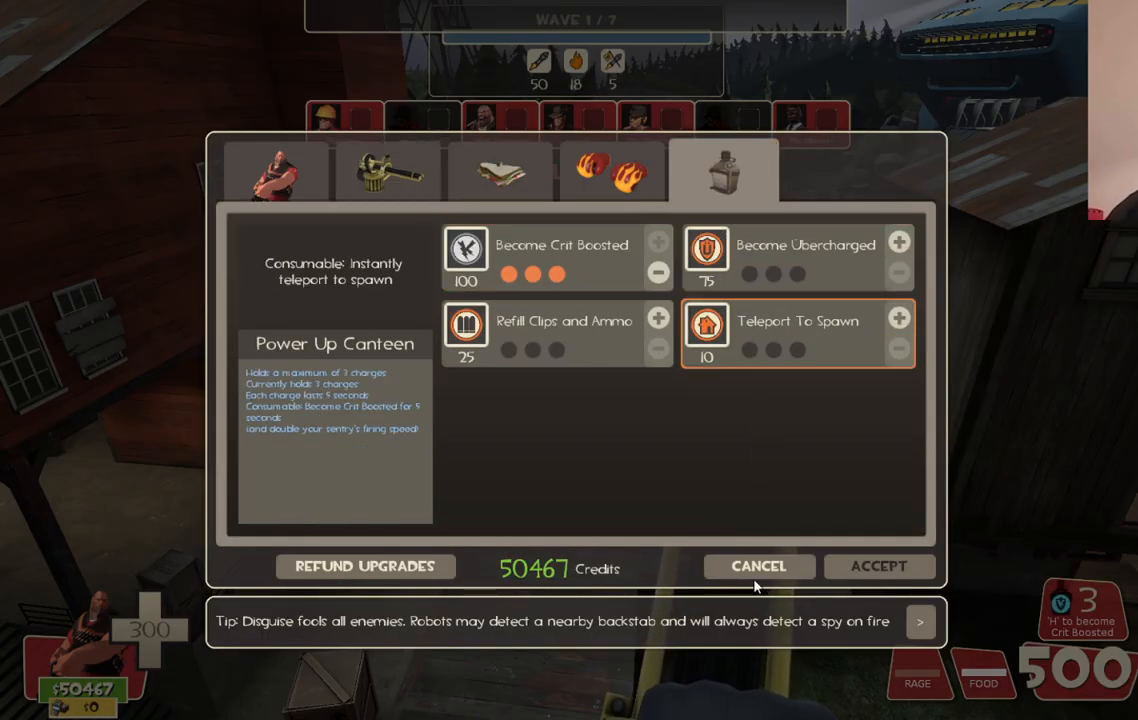
{"buttons": [], "left_stick": "center", "right_stick": "center", "events": [[100, "R2", "up"], [283, "right_stick", "up"], [333, "right_stick", "center"], [367, "R2", "down"], [483, "R2", "up"]]}
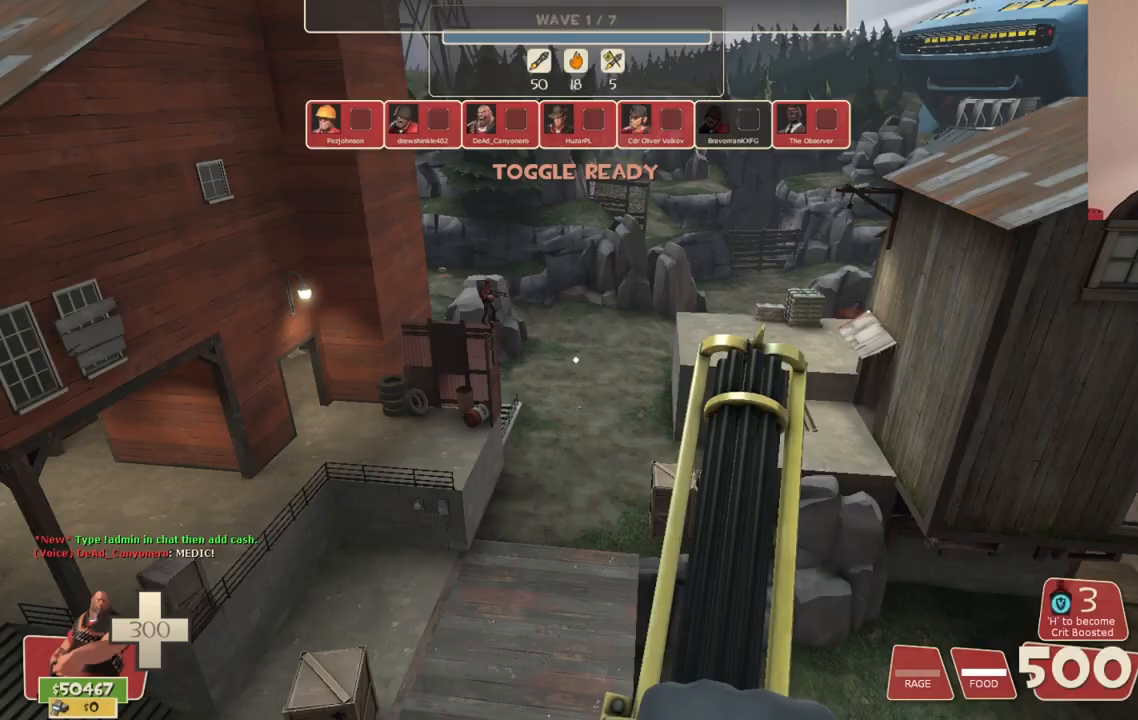
{"buttons": [], "left_stick": "center", "right_stick": "center", "events": []}
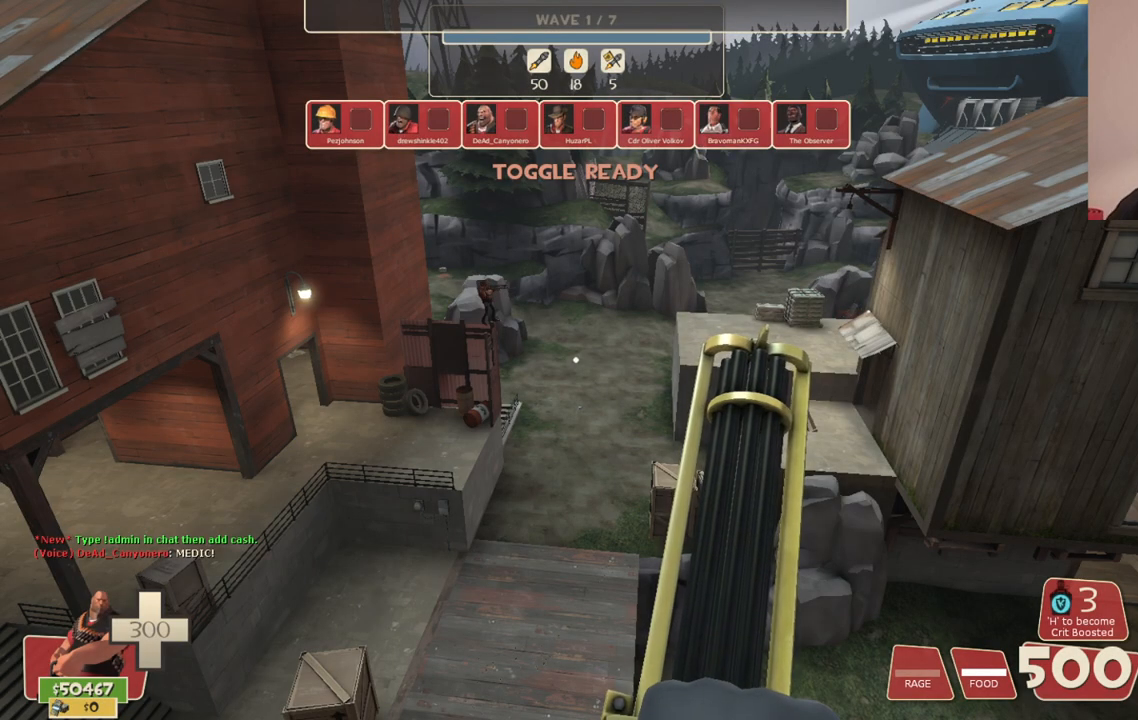
{"buttons": [], "left_stick": "center", "right_stick": "center", "events": []}
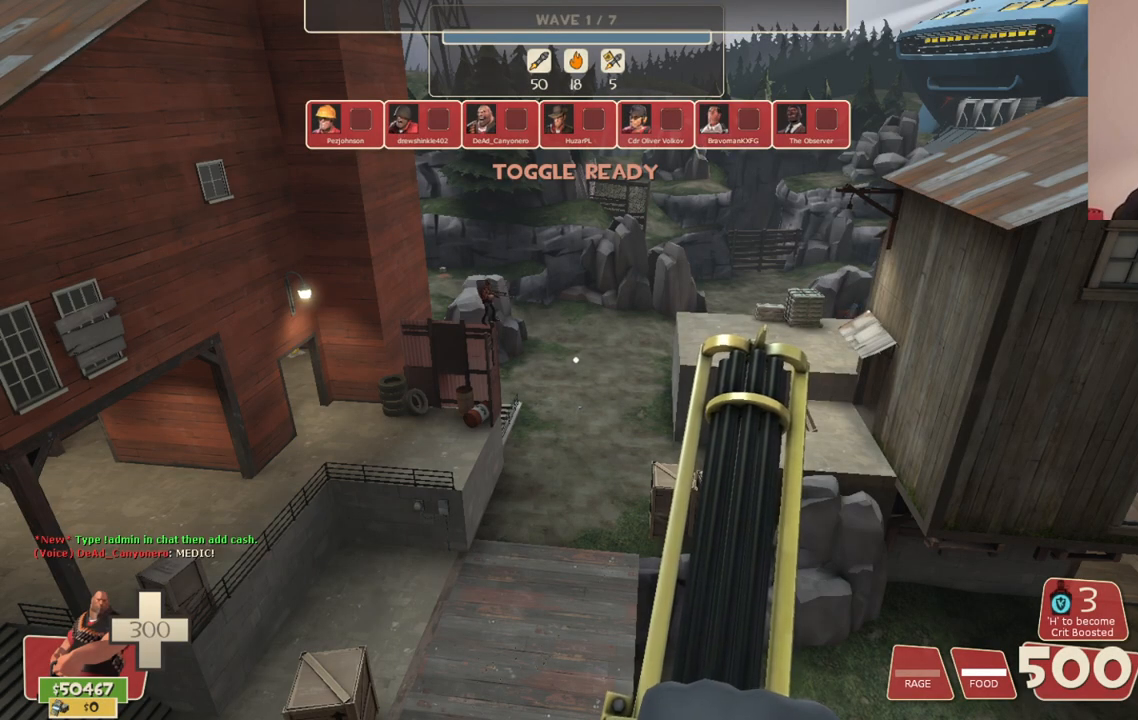
{"buttons": [], "left_stick": "center", "right_stick": "center", "events": []}
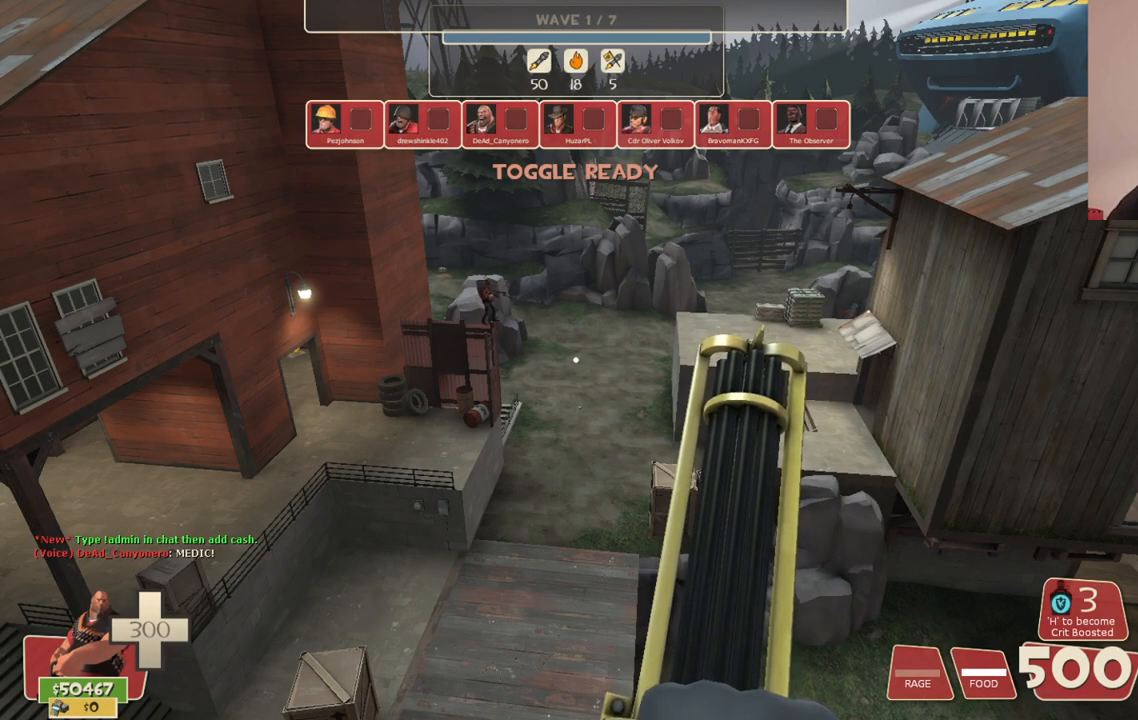
{"buttons": ["L2"], "left_stick": "center", "right_stick": "center", "events": [[133, "L2", "down"], [333, "right_stick", "down"], [400, "right_stick", "center"]]}
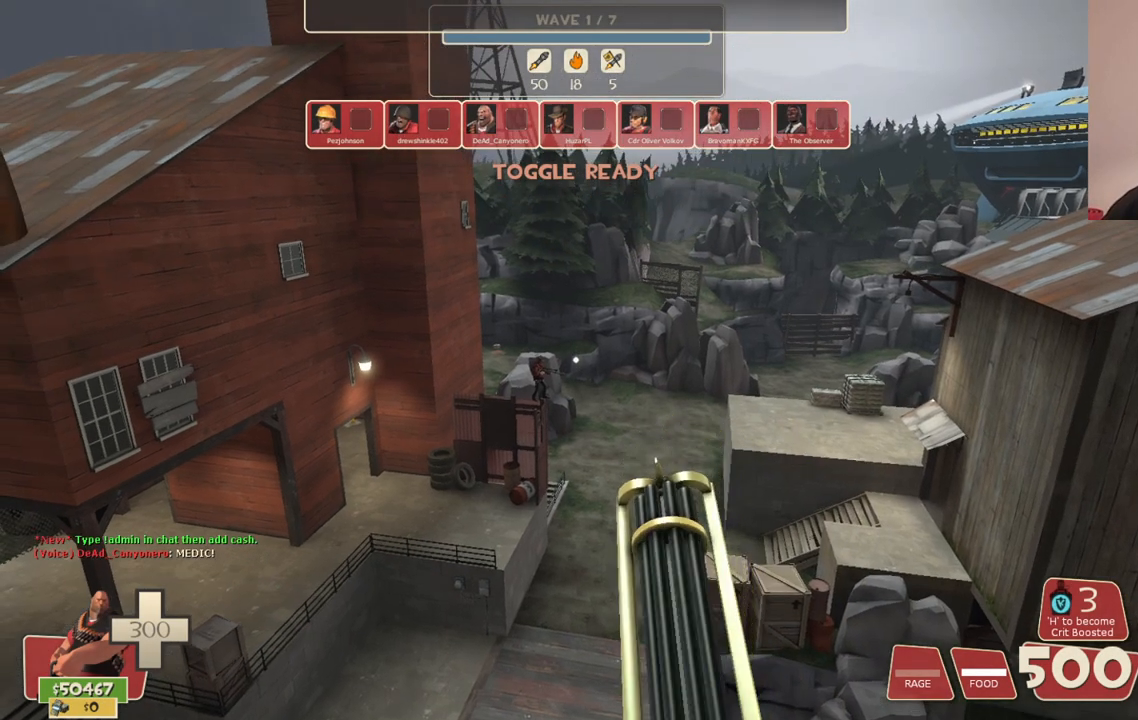
{"buttons": ["L2", "R2"], "left_stick": "center", "right_stick": "center", "events": [[317, "R2", "down"]]}
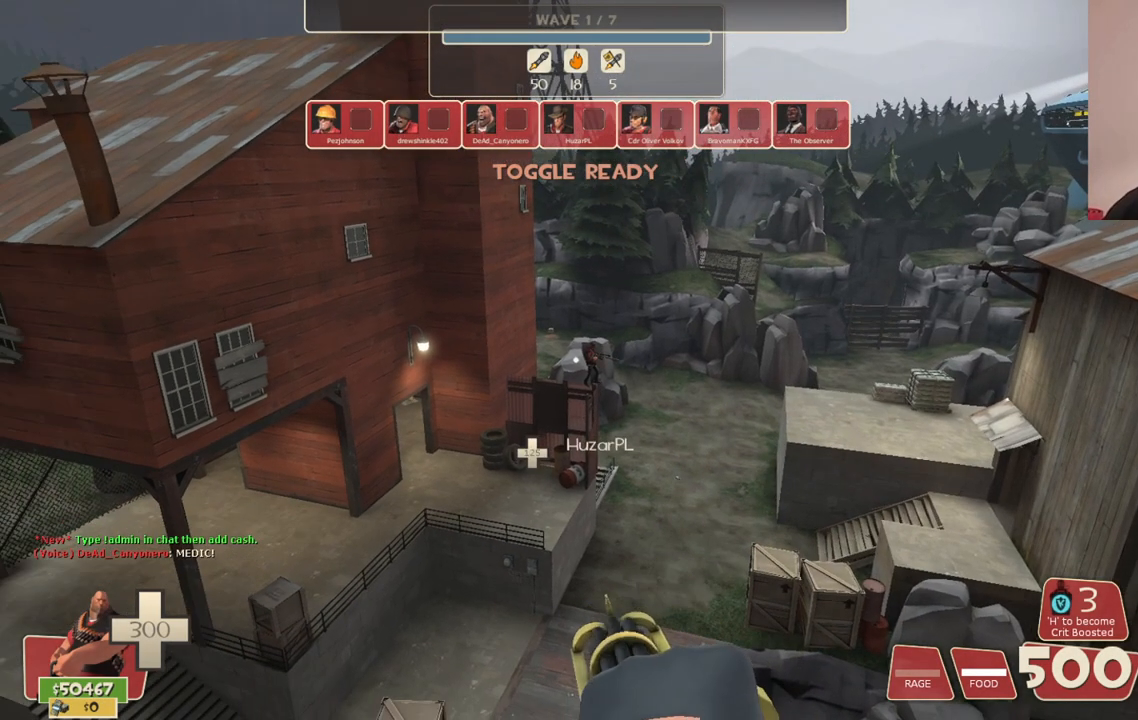
{"buttons": ["L2", "R2"], "left_stick": "center", "right_stick": "center", "events": []}
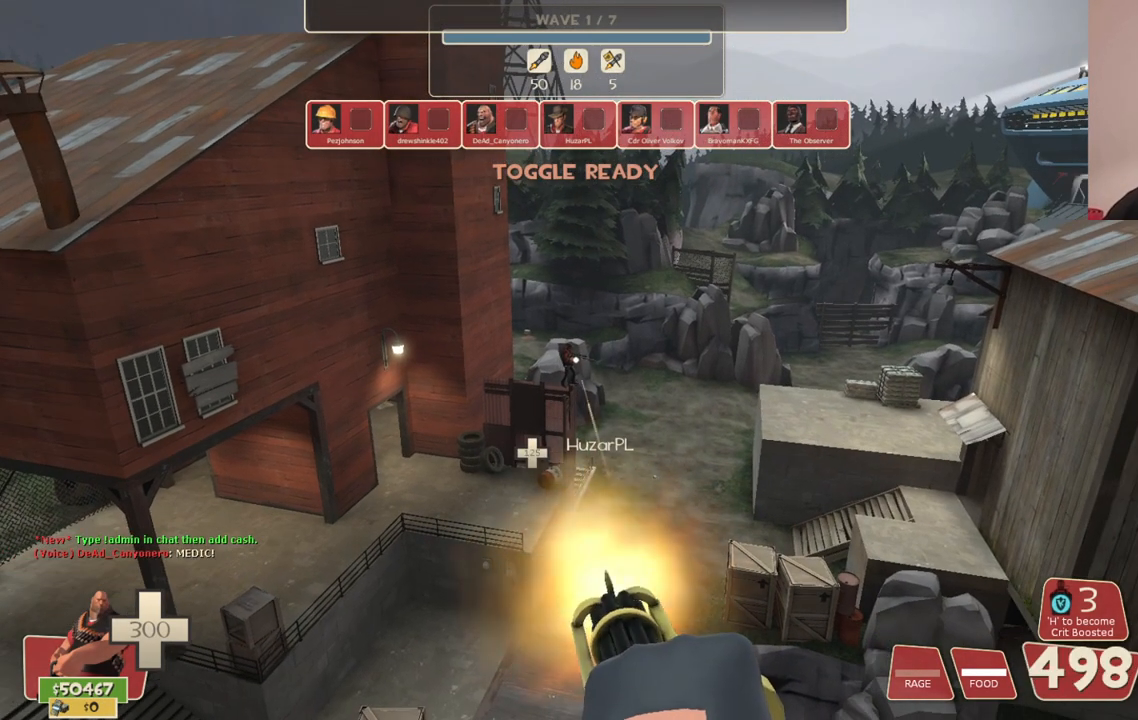
{"buttons": ["L2", "R2"], "left_stick": "center", "right_stick": "center", "events": []}
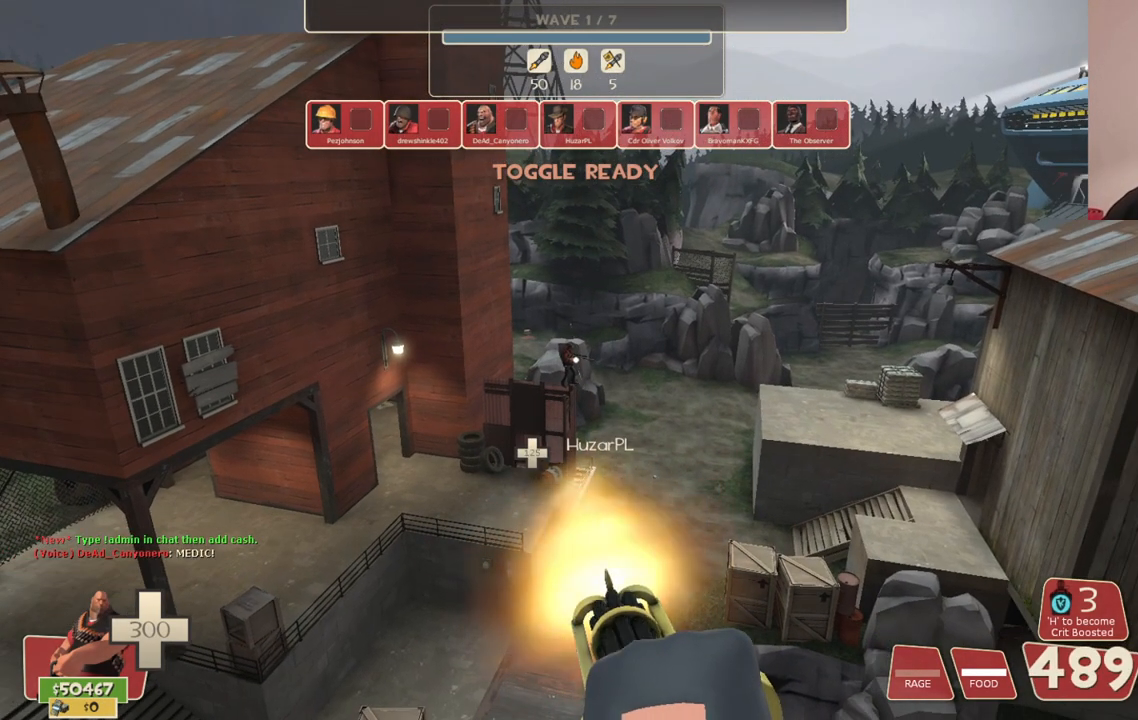
{"buttons": ["L2", "R2"], "left_stick": "center", "right_stick": "center", "events": []}
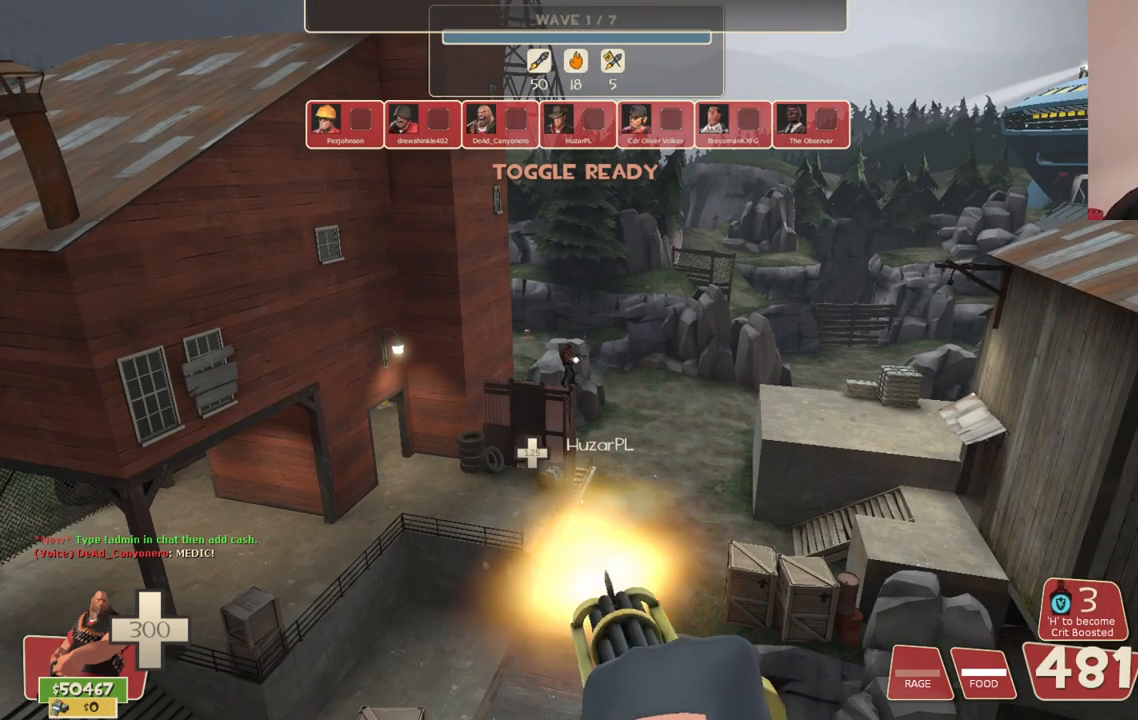
{"buttons": ["L2", "R2"], "left_stick": "center", "right_stick": "center", "events": []}
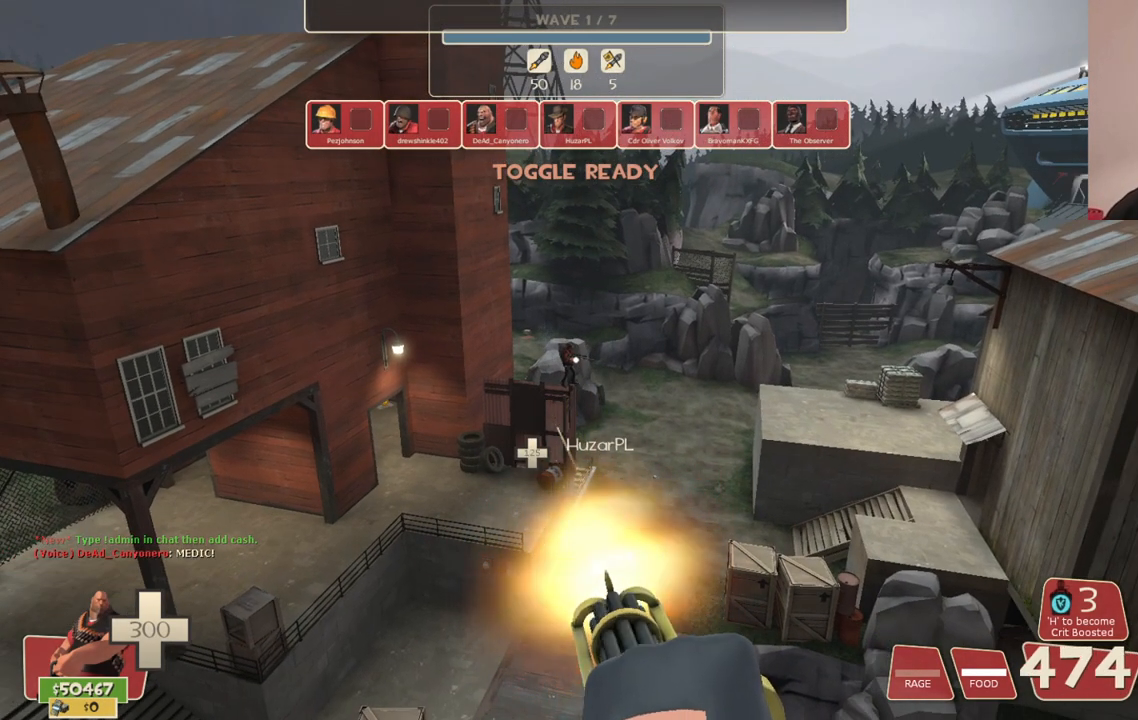
{"buttons": ["L2", "R2"], "left_stick": "center", "right_stick": "center", "events": []}
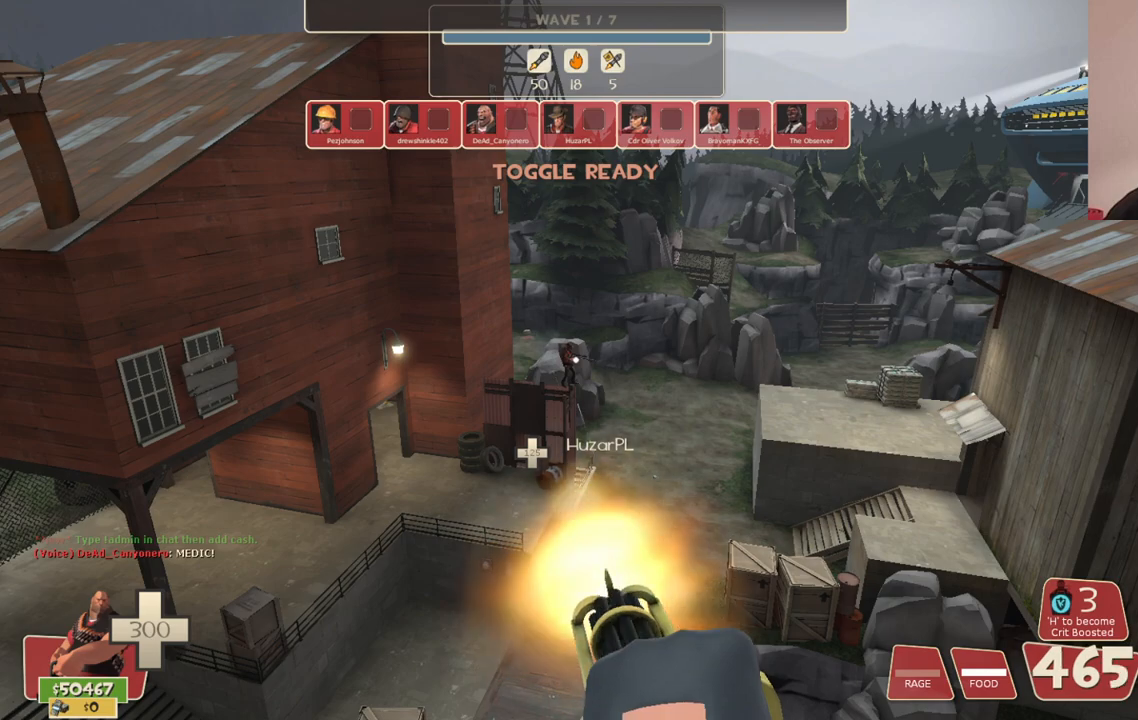
{"buttons": ["L2", "R2"], "left_stick": "center", "right_stick": "center", "events": []}
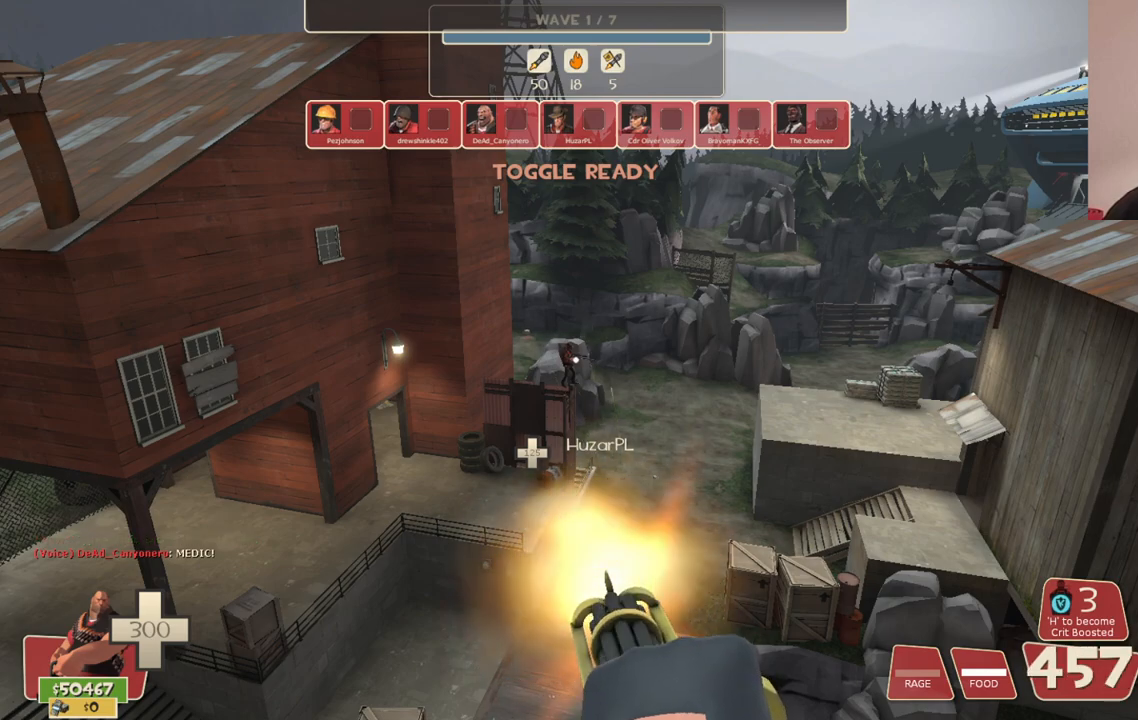
{"buttons": ["L2", "R2"], "left_stick": "center", "right_stick": "center", "events": []}
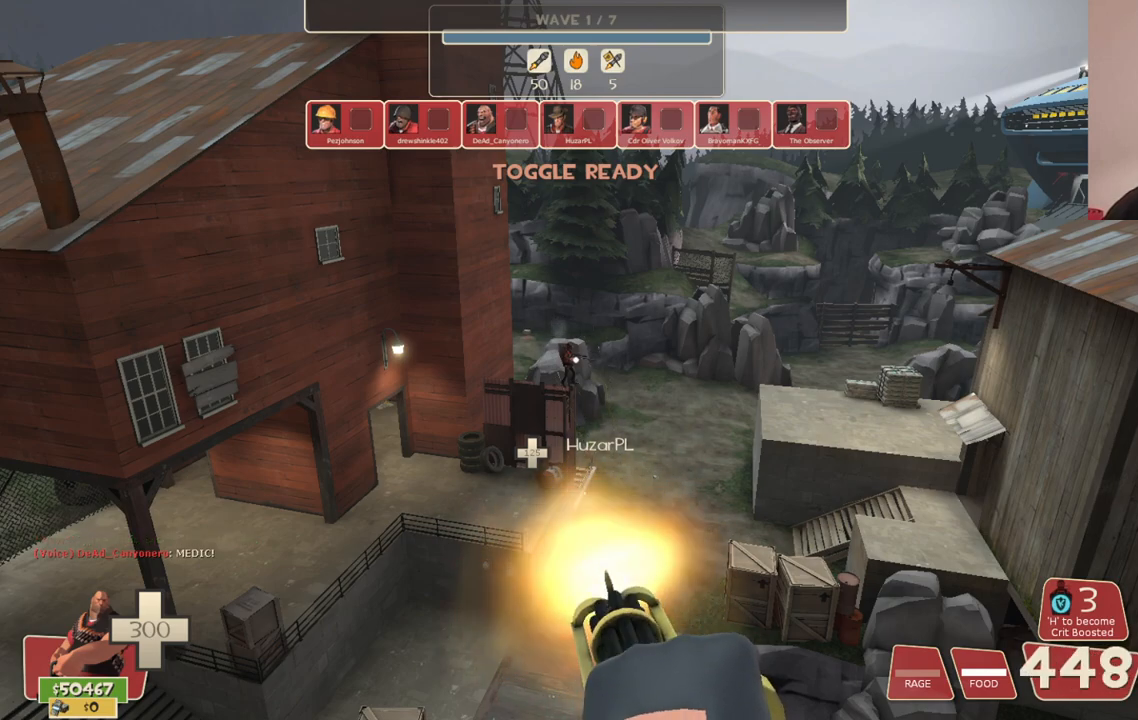
{"buttons": ["L2", "R2"], "left_stick": "center", "right_stick": "center", "events": []}
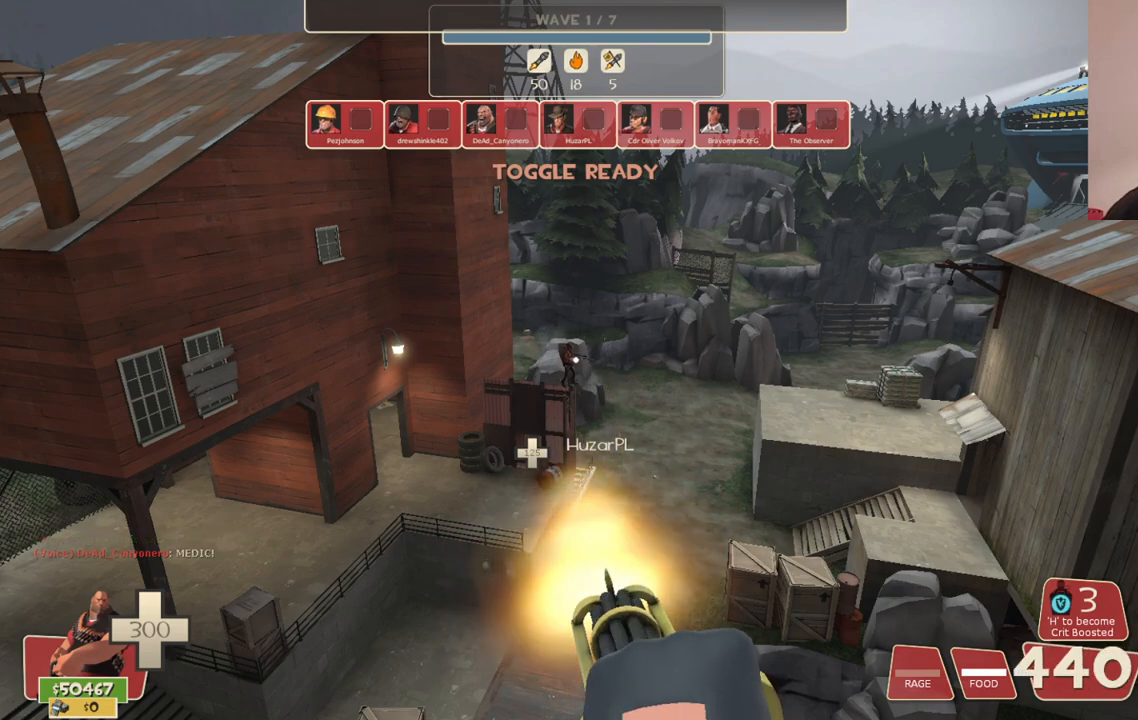
{"buttons": ["L2", "R2"], "left_stick": "center", "right_stick": "center", "events": []}